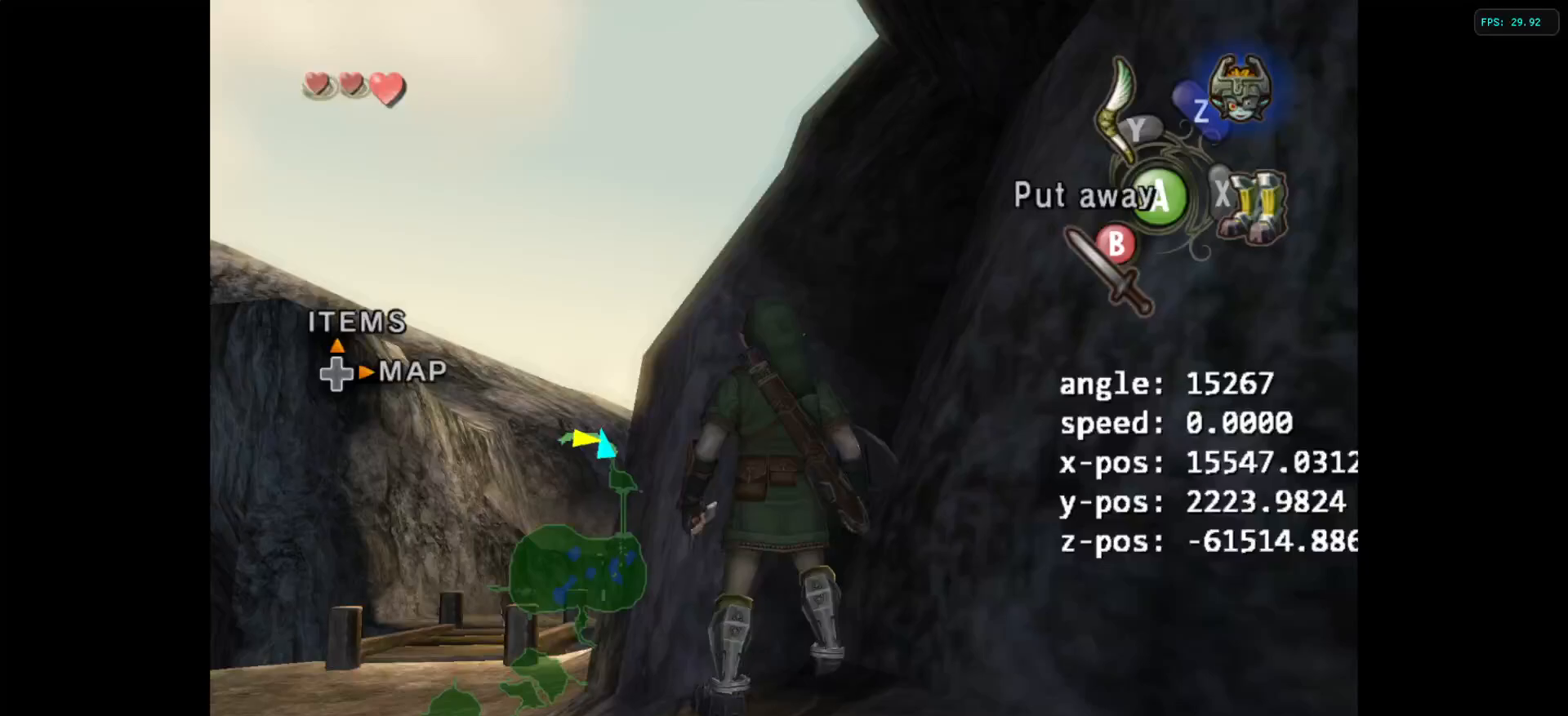
Gameplay with a controller (Nintendo layout); each line is a JSON object with the inputs held at the frame after it. "events" lists button and stick changes between this image and that frame as [ms after this image, input, new state], when the widget could be followed in between. Not read: L3 R3.
{"buttons": [], "left_stick": "center", "right_stick": "center", "events": []}
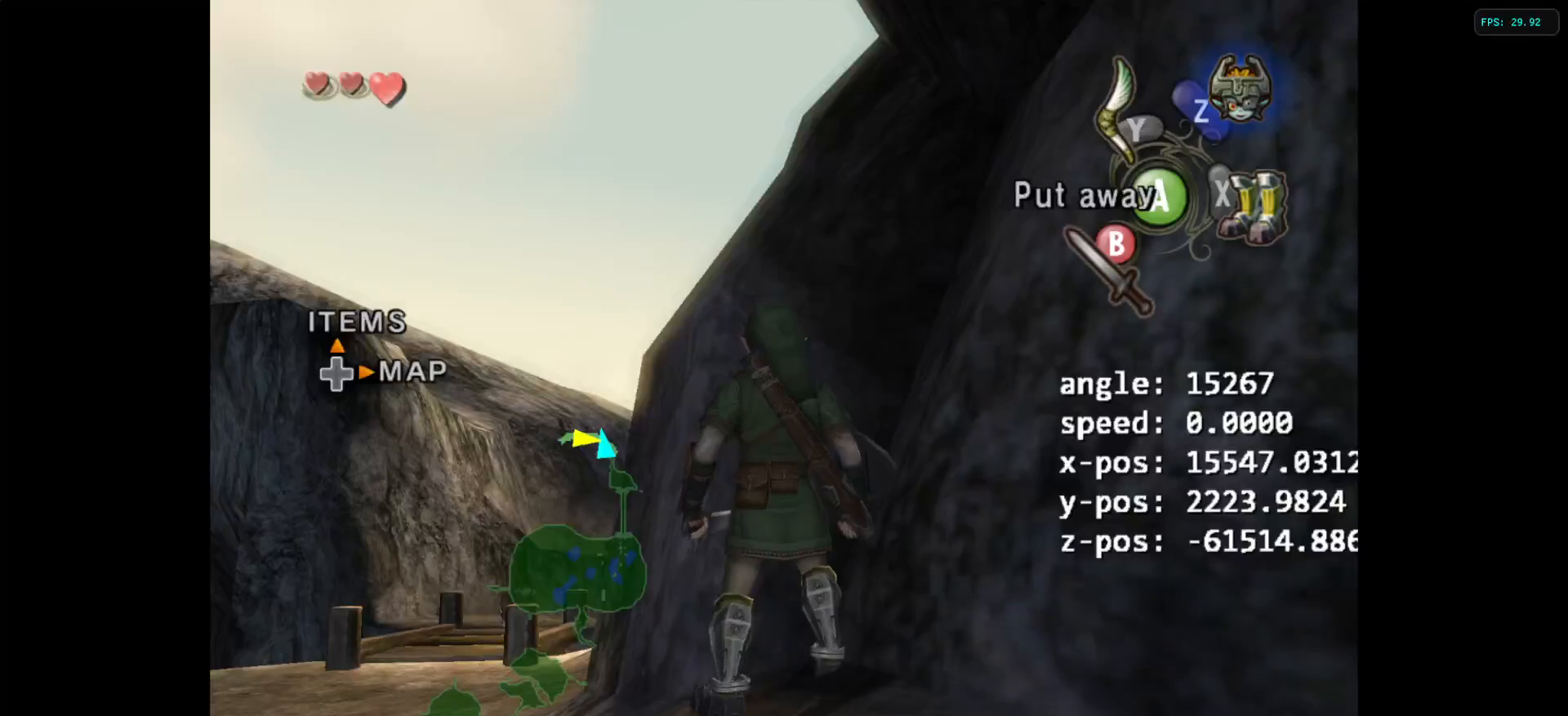
{"buttons": [], "left_stick": "center", "right_stick": "center", "events": []}
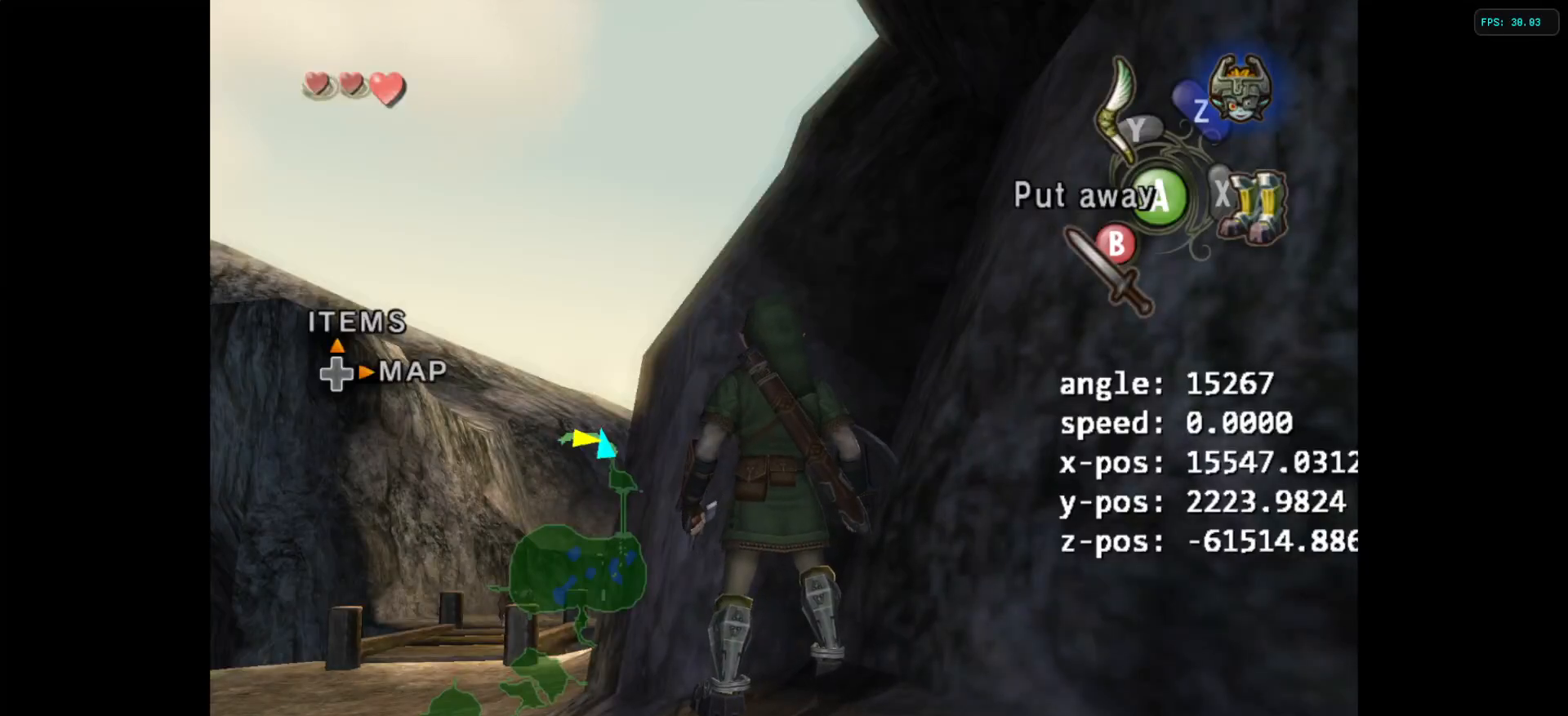
{"buttons": ["L1"], "left_stick": "center", "right_stick": "center", "events": [[100, "L1", "down"]]}
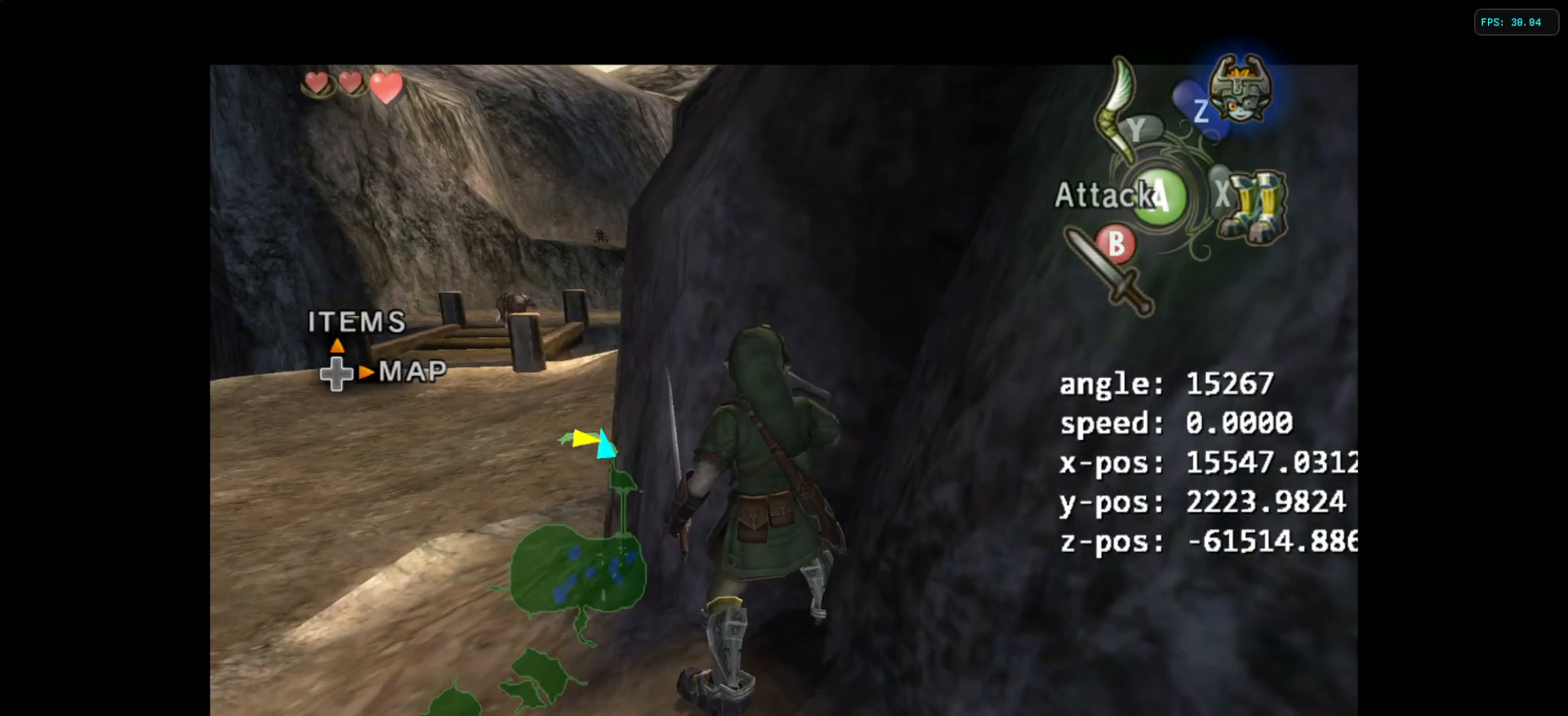
{"buttons": ["L1"], "left_stick": "center", "right_stick": "center", "events": [[267, "A", "down"], [317, "DPAD_UP", "down"], [400, "A", "up"], [400, "DPAD_RIGHT", "down"], [450, "DPAD_RIGHT", "up"], [450, "DPAD_UP", "up"]]}
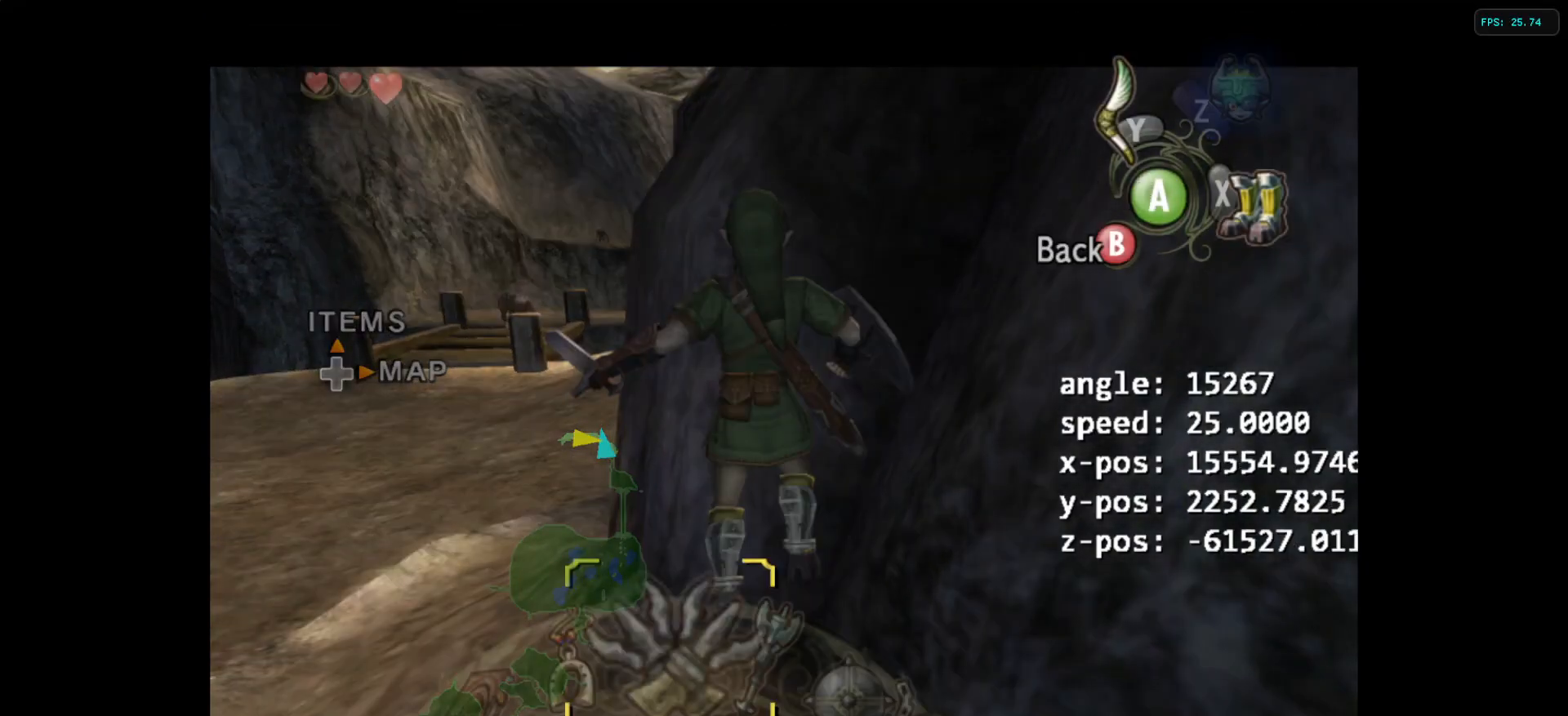
{"buttons": ["B"], "left_stick": "center", "right_stick": "center", "events": [[167, "L1", "up"], [267, "X", "down"], [367, "X", "up"], [500, "B", "down"]]}
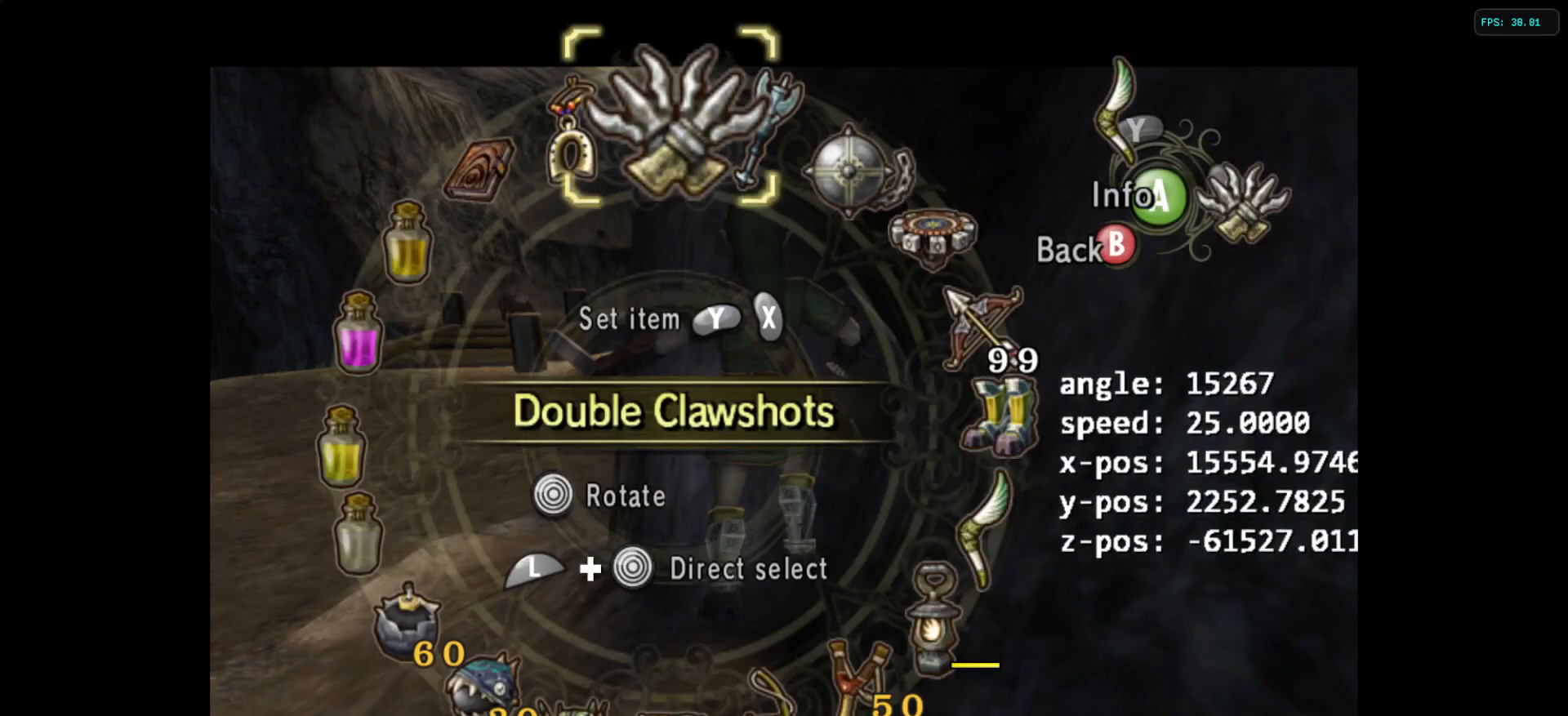
{"buttons": ["B"], "left_stick": "up-right", "right_stick": "center", "events": [[133, "left_stick", "right"], [200, "left_stick", "up-right"]]}
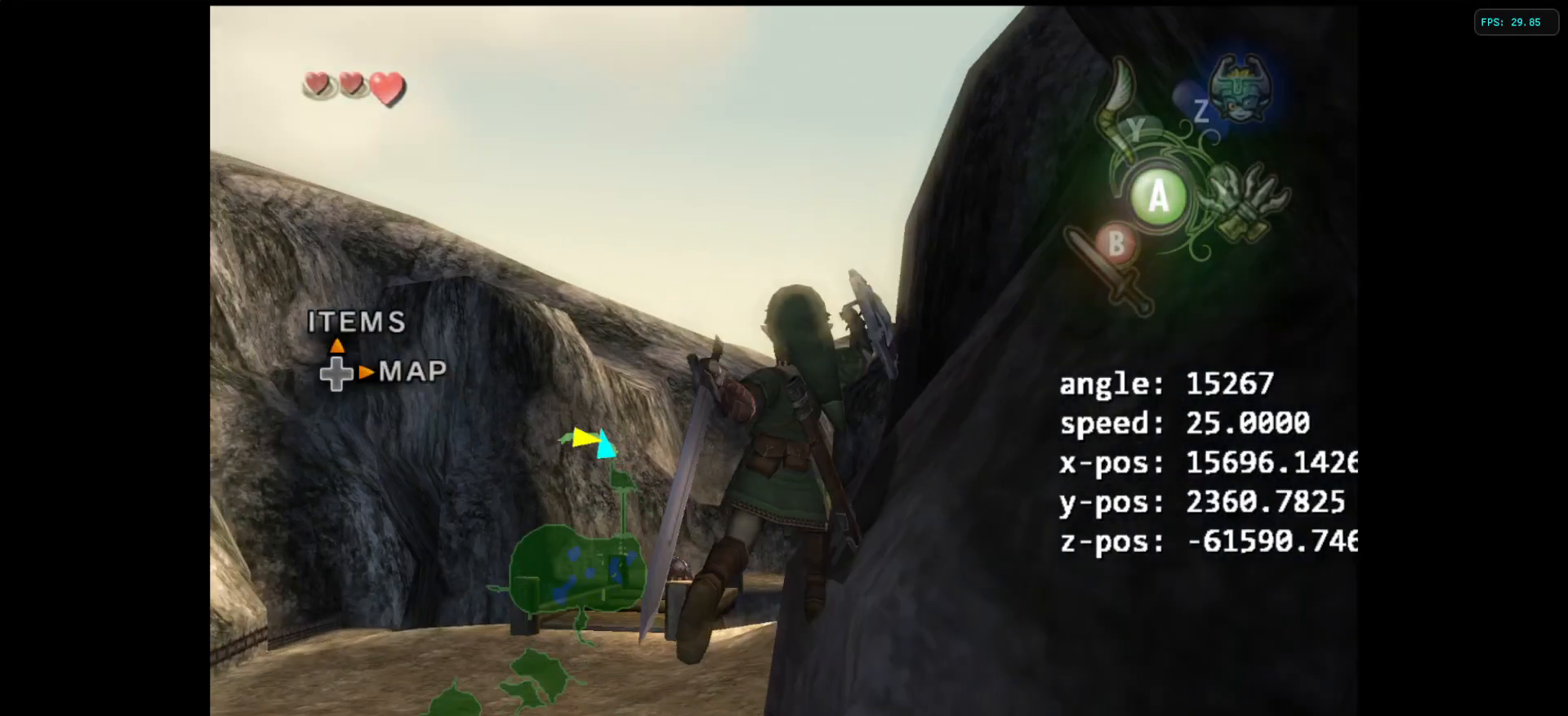
{"buttons": ["B"], "left_stick": "center", "right_stick": "center", "events": [[417, "left_stick", "center"]]}
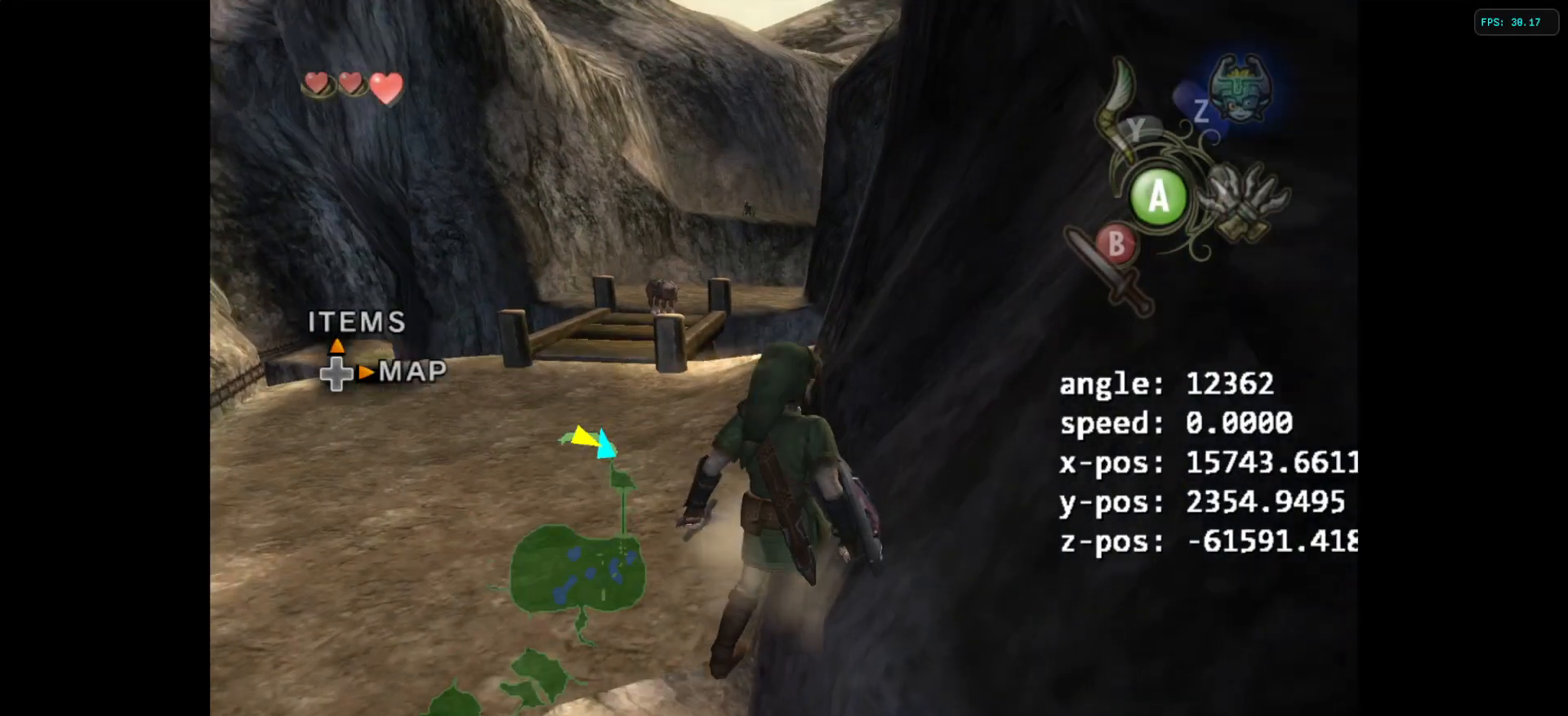
{"buttons": ["B"], "left_stick": "center", "right_stick": "center", "events": []}
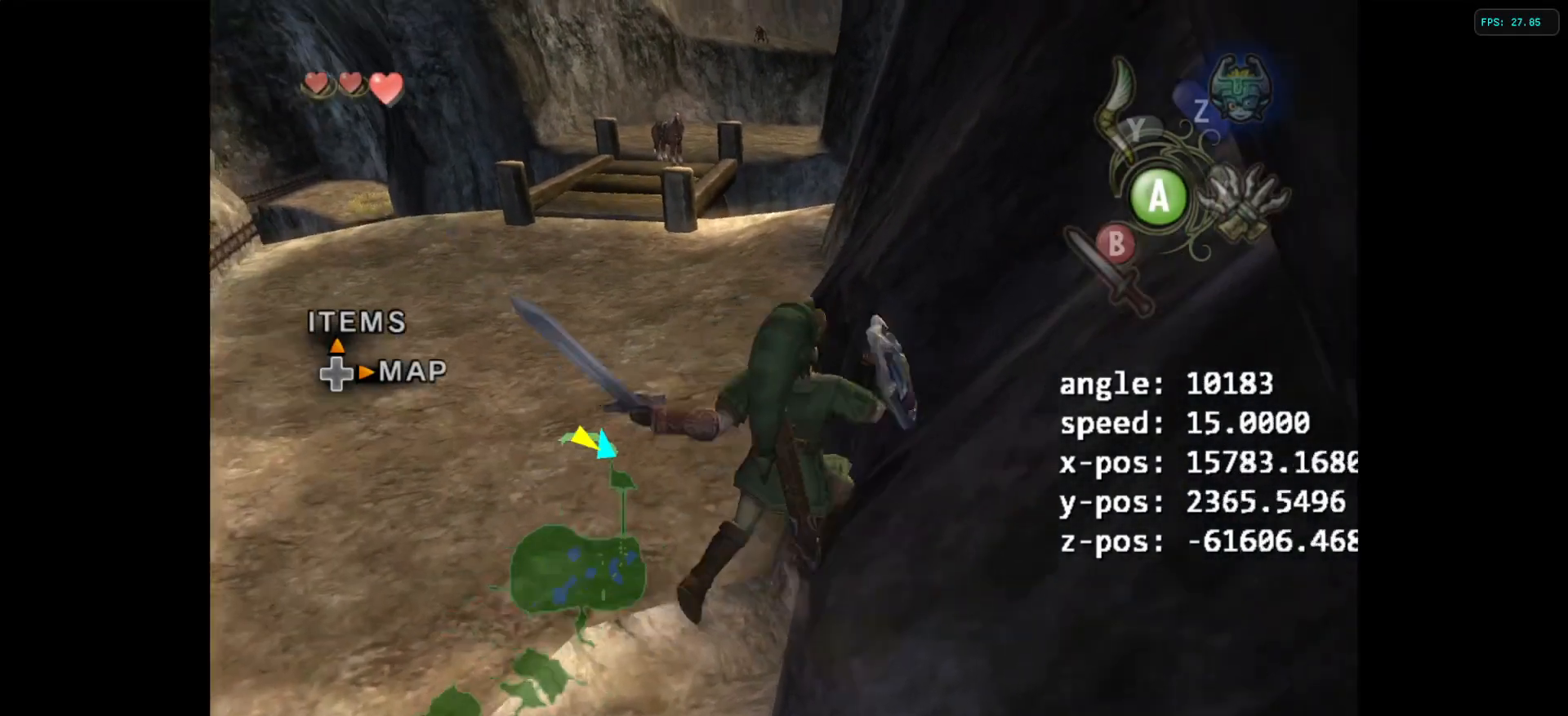
{"buttons": ["B"], "left_stick": "center", "right_stick": "center", "events": []}
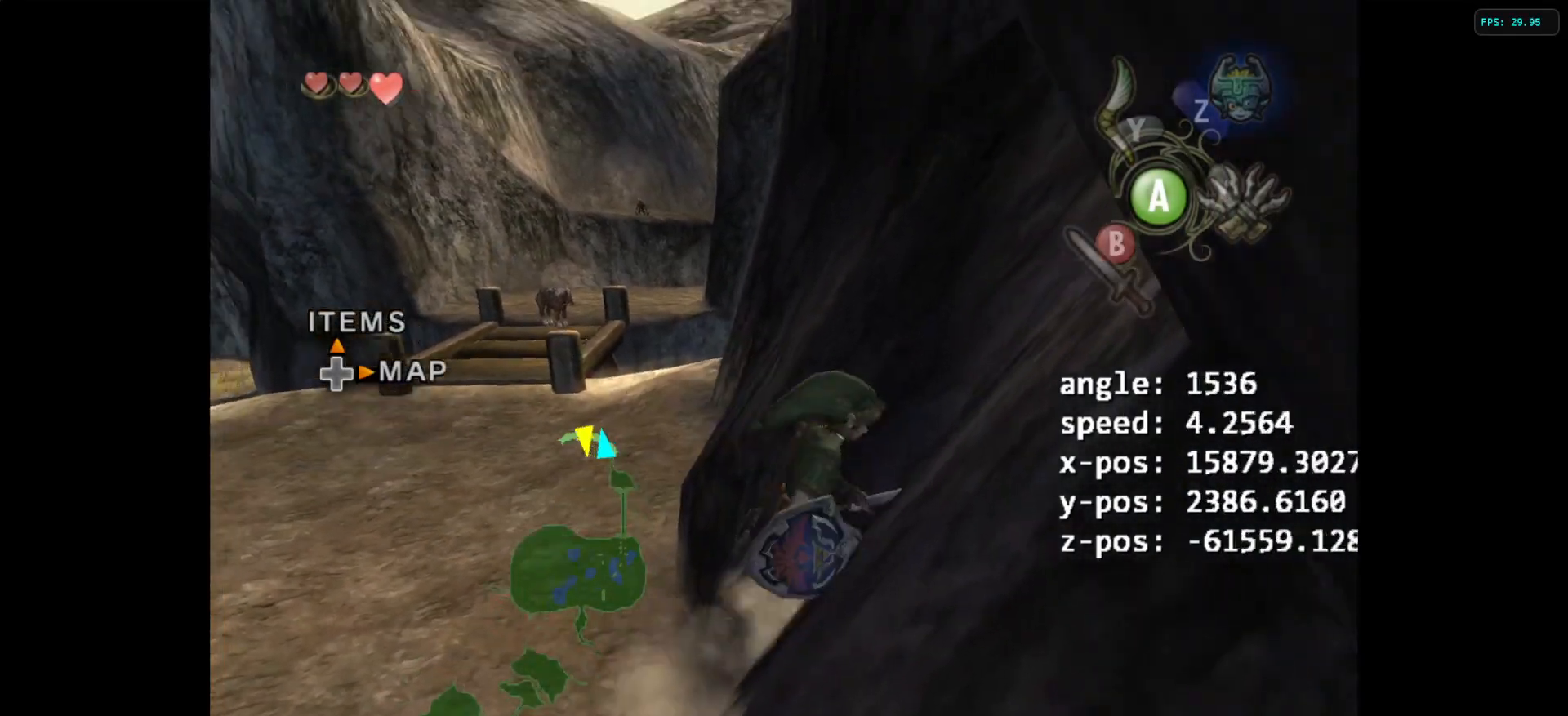
{"buttons": ["B", "L1"], "left_stick": "center", "right_stick": "center", "events": [[133, "L1", "down"]]}
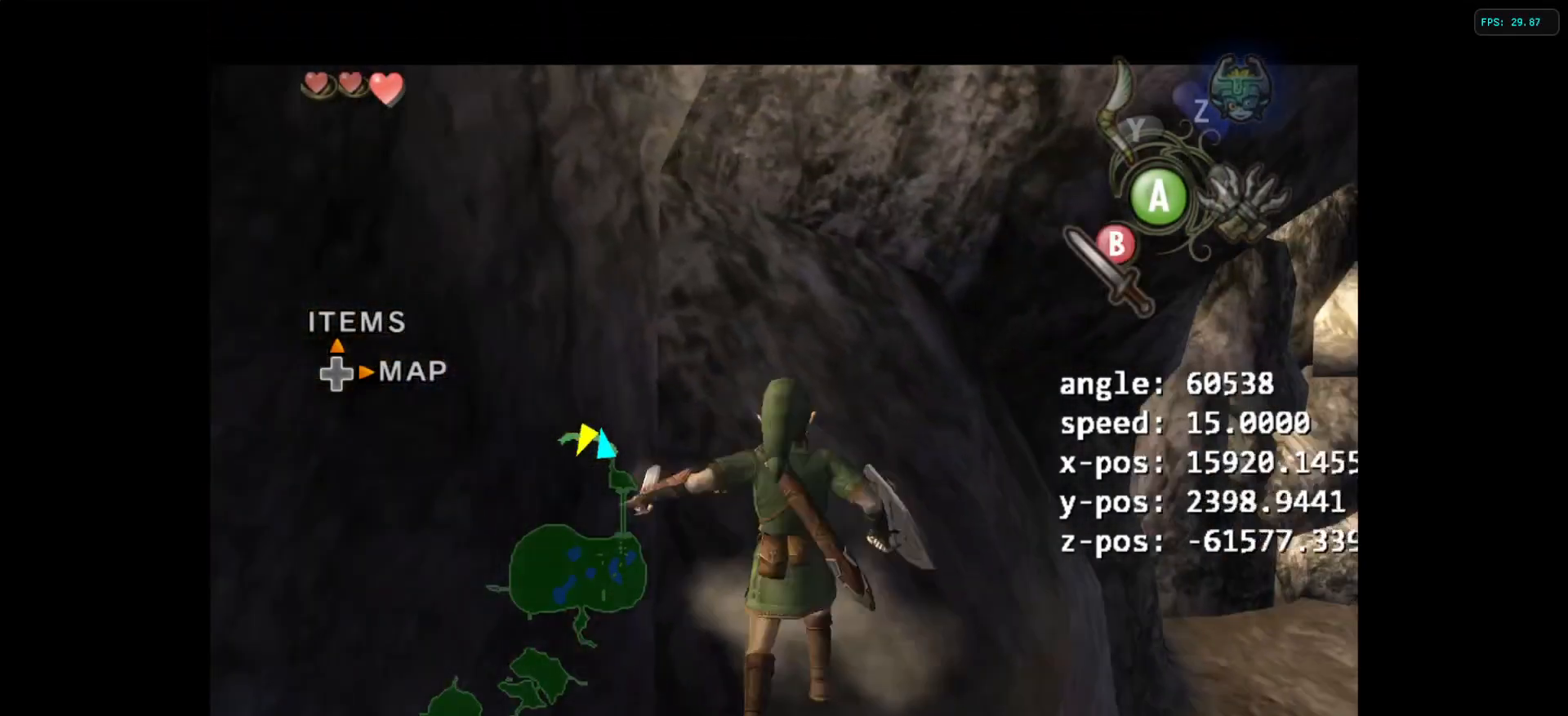
{"buttons": ["B"], "left_stick": "center", "right_stick": "center", "events": [[33, "L1", "up"]]}
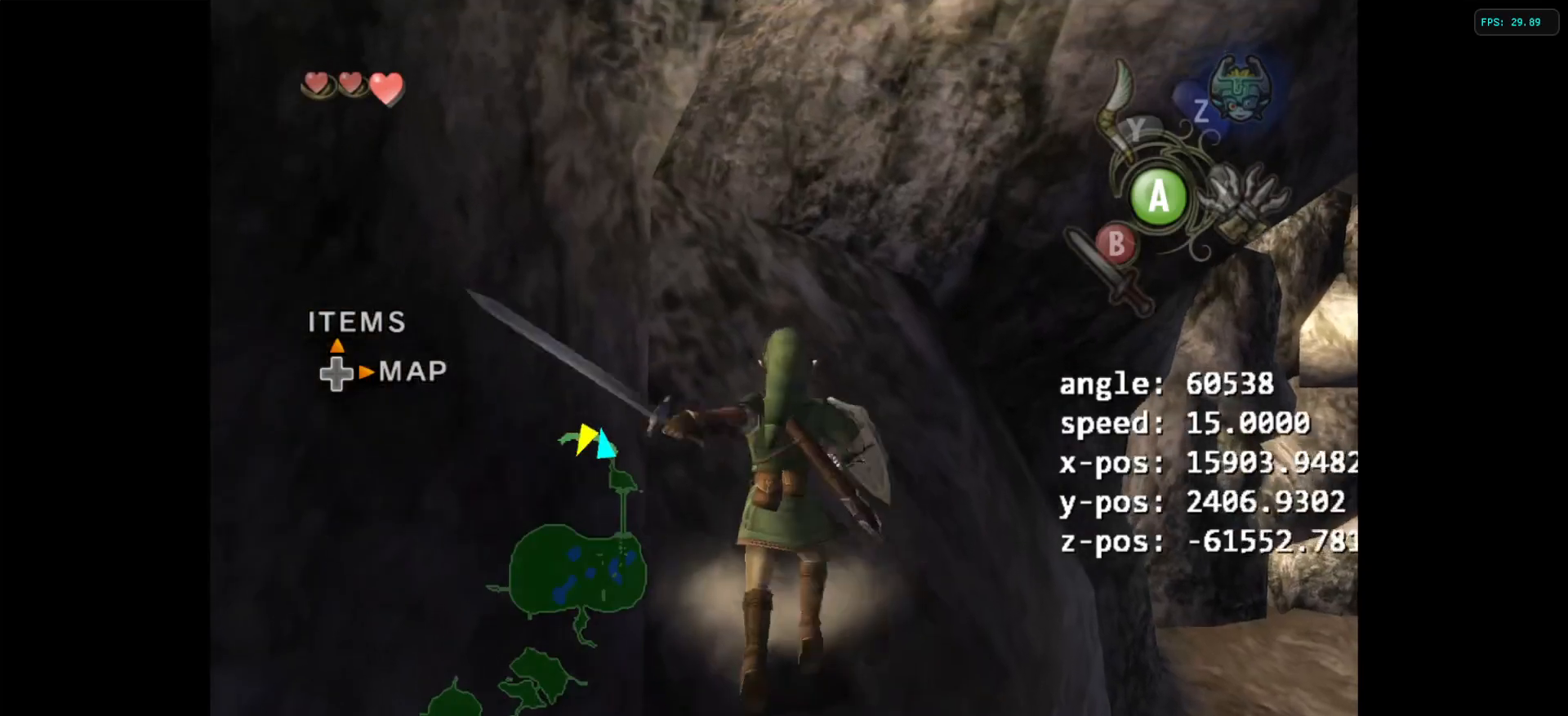
{"buttons": ["B"], "left_stick": "center", "right_stick": "center", "events": []}
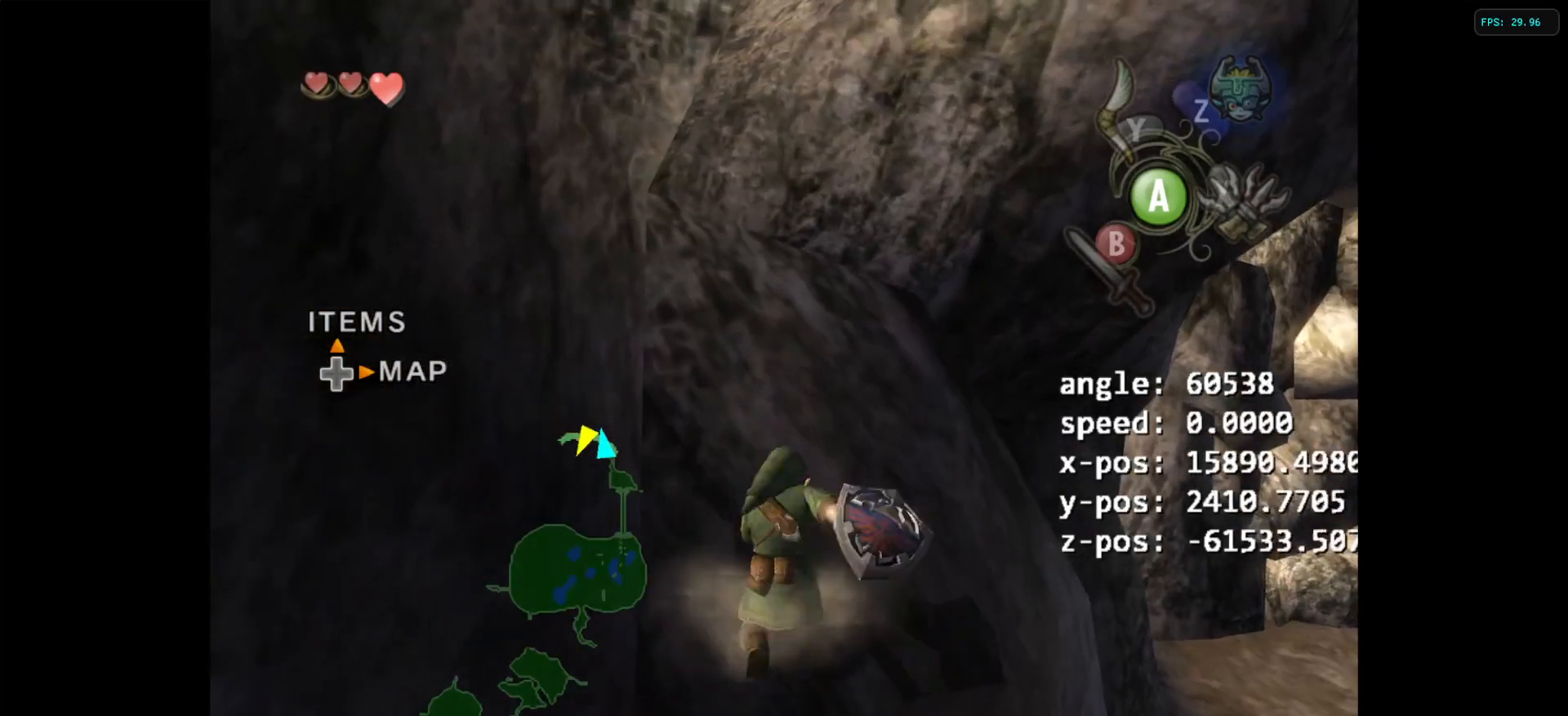
{"buttons": ["B"], "left_stick": "center", "right_stick": "center", "events": []}
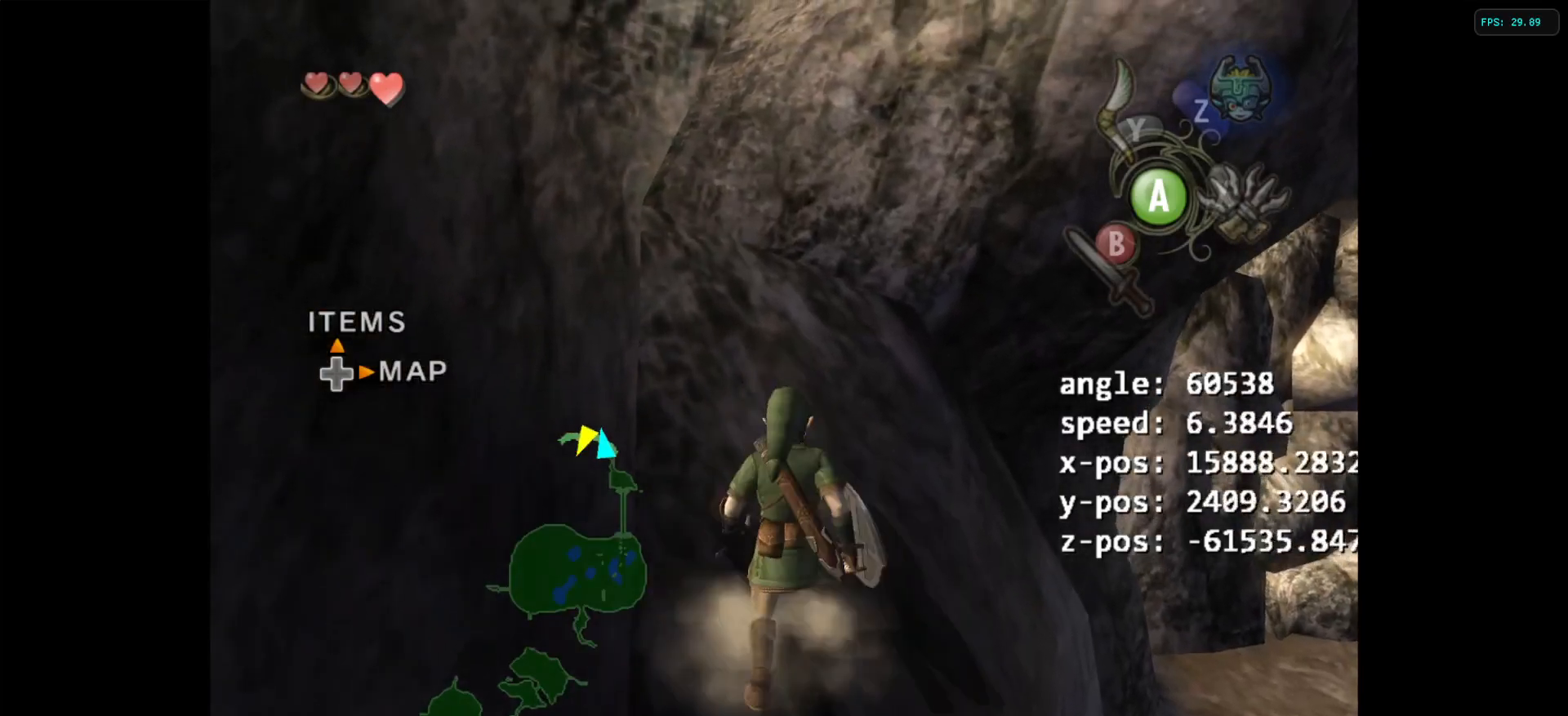
{"buttons": ["B"], "left_stick": "center", "right_stick": "center", "events": []}
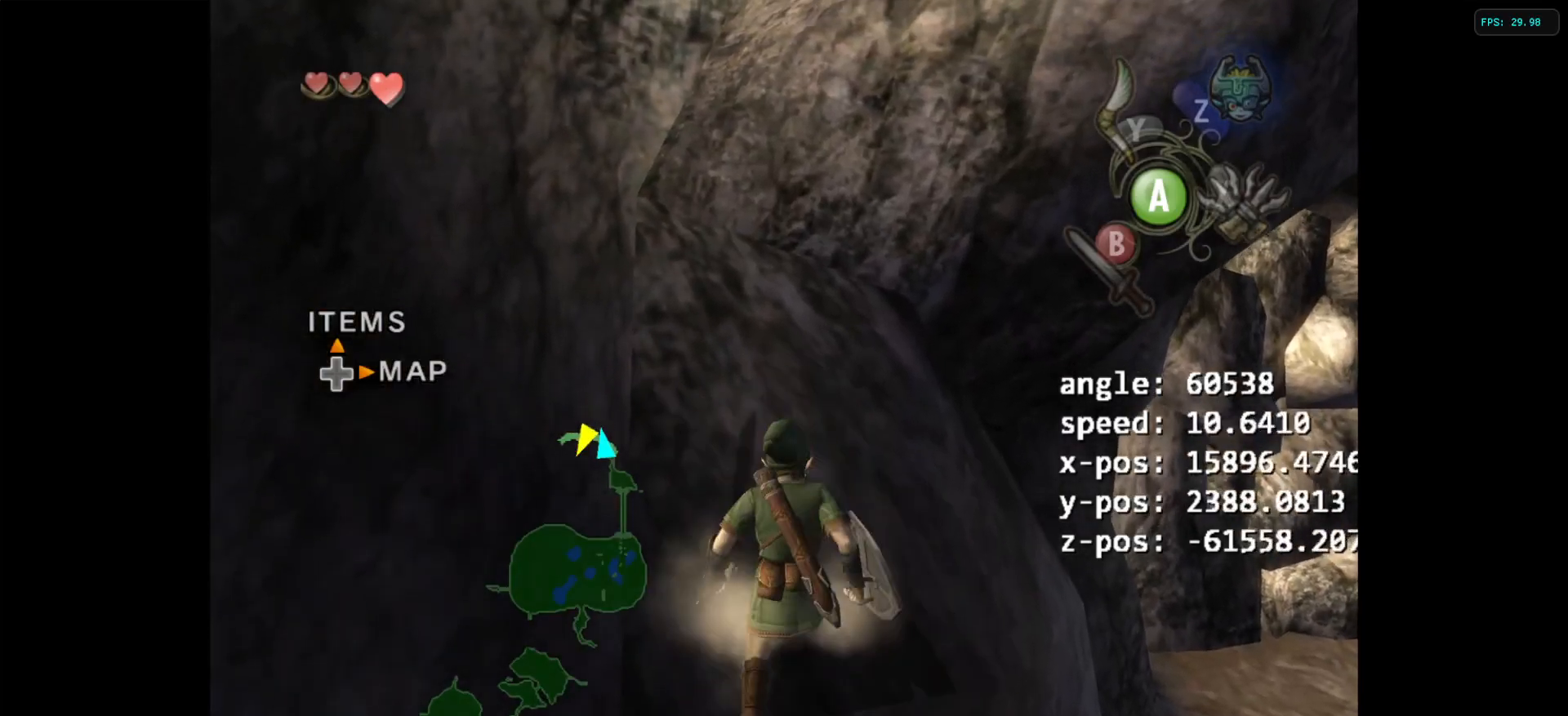
{"buttons": ["B"], "left_stick": "center", "right_stick": "center", "events": []}
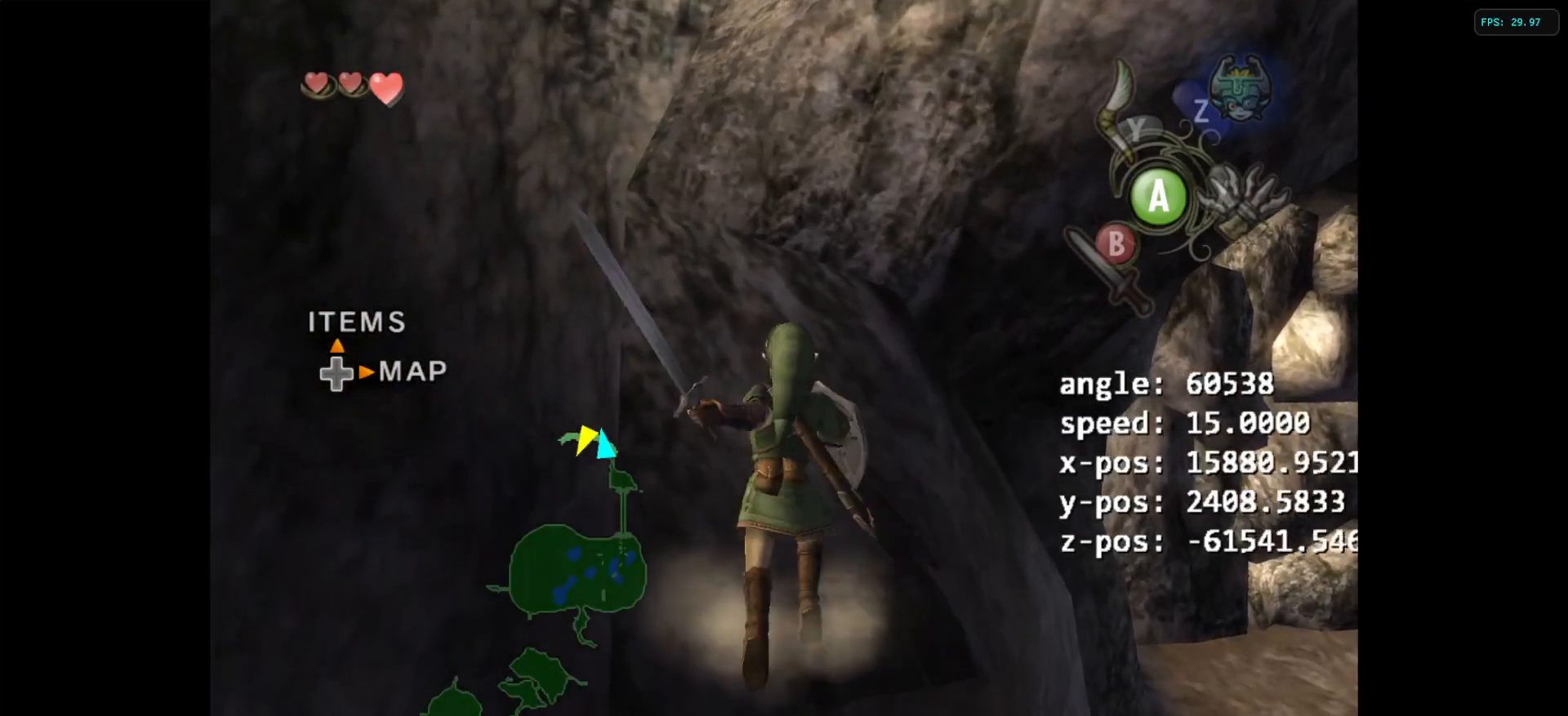
{"buttons": ["B", "L1"], "left_stick": "center", "right_stick": "center", "events": [[33, "L1", "down"], [100, "L1", "up"], [167, "L1", "down"], [233, "L1", "up"], [267, "L1", "down"], [333, "L1", "up"], [400, "L1", "down"], [433, "L1", "up"], [500, "L1", "down"]]}
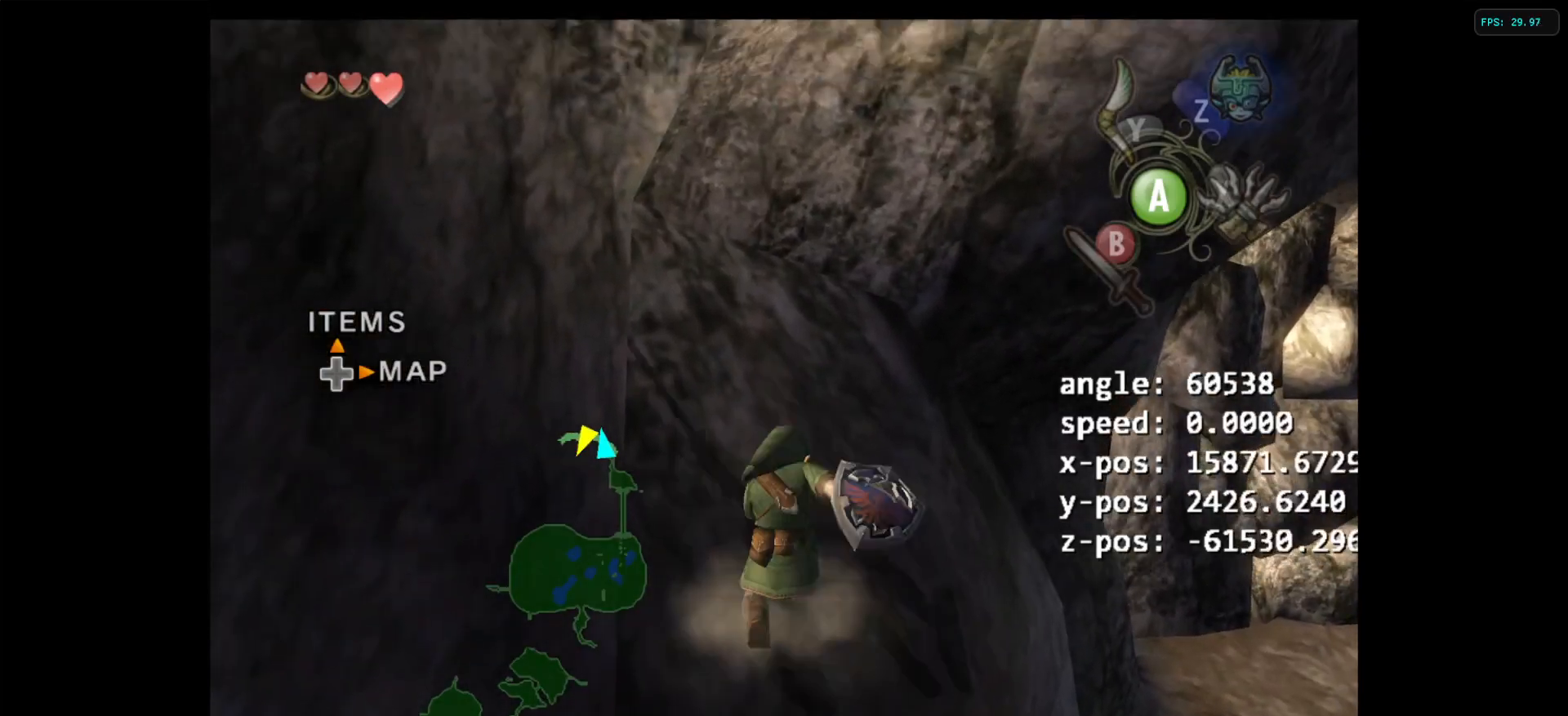
{"buttons": ["B", "L1"], "left_stick": "center", "right_stick": "center", "events": [[100, "L1", "up"], [133, "L1", "down"], [233, "L1", "up"], [267, "L1", "down"], [333, "L1", "up"], [400, "L1", "down"], [467, "L1", "up"], [500, "L1", "down"]]}
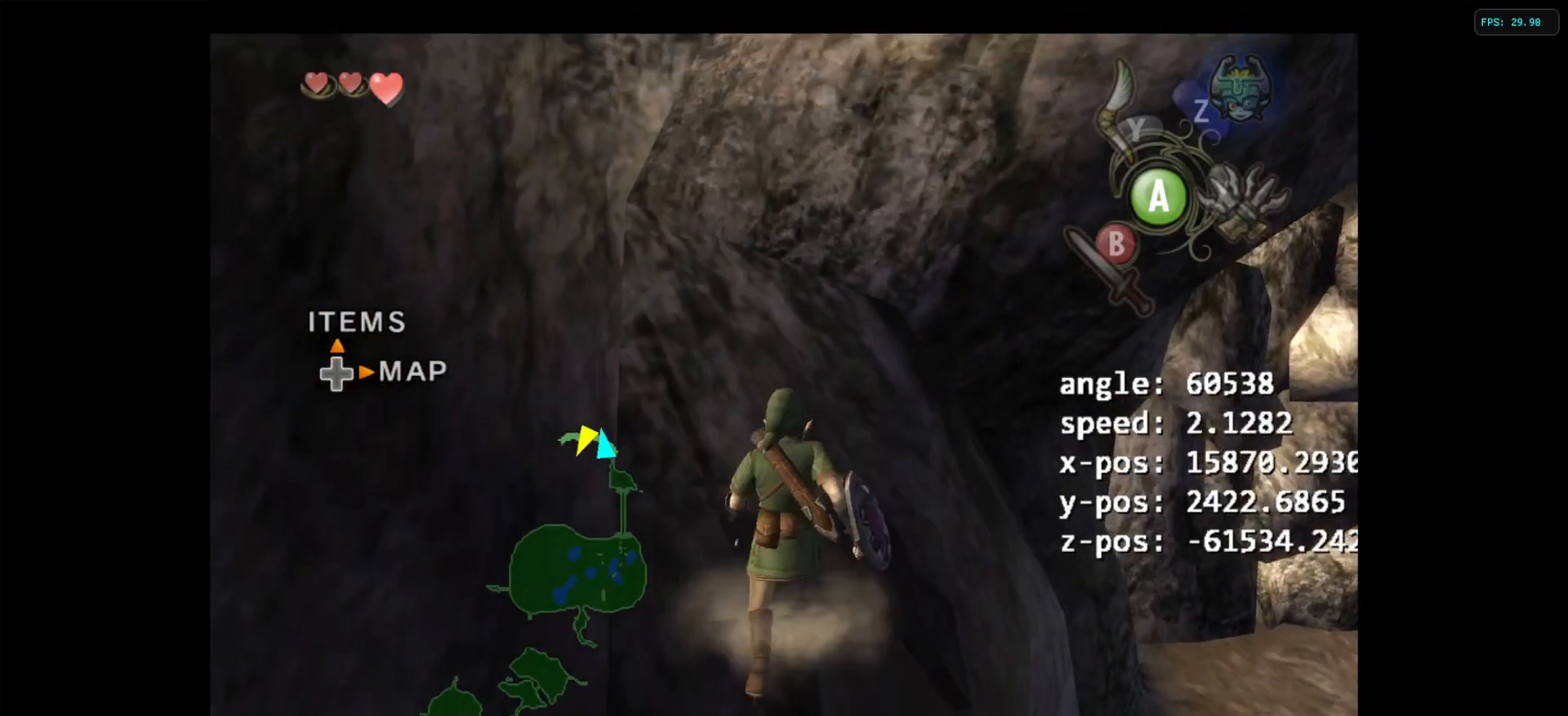
{"buttons": ["B"], "left_stick": "center", "right_stick": "center", "events": [[100, "L1", "up"], [133, "L1", "down"], [200, "L1", "up"], [267, "L1", "down"], [333, "L1", "up"]]}
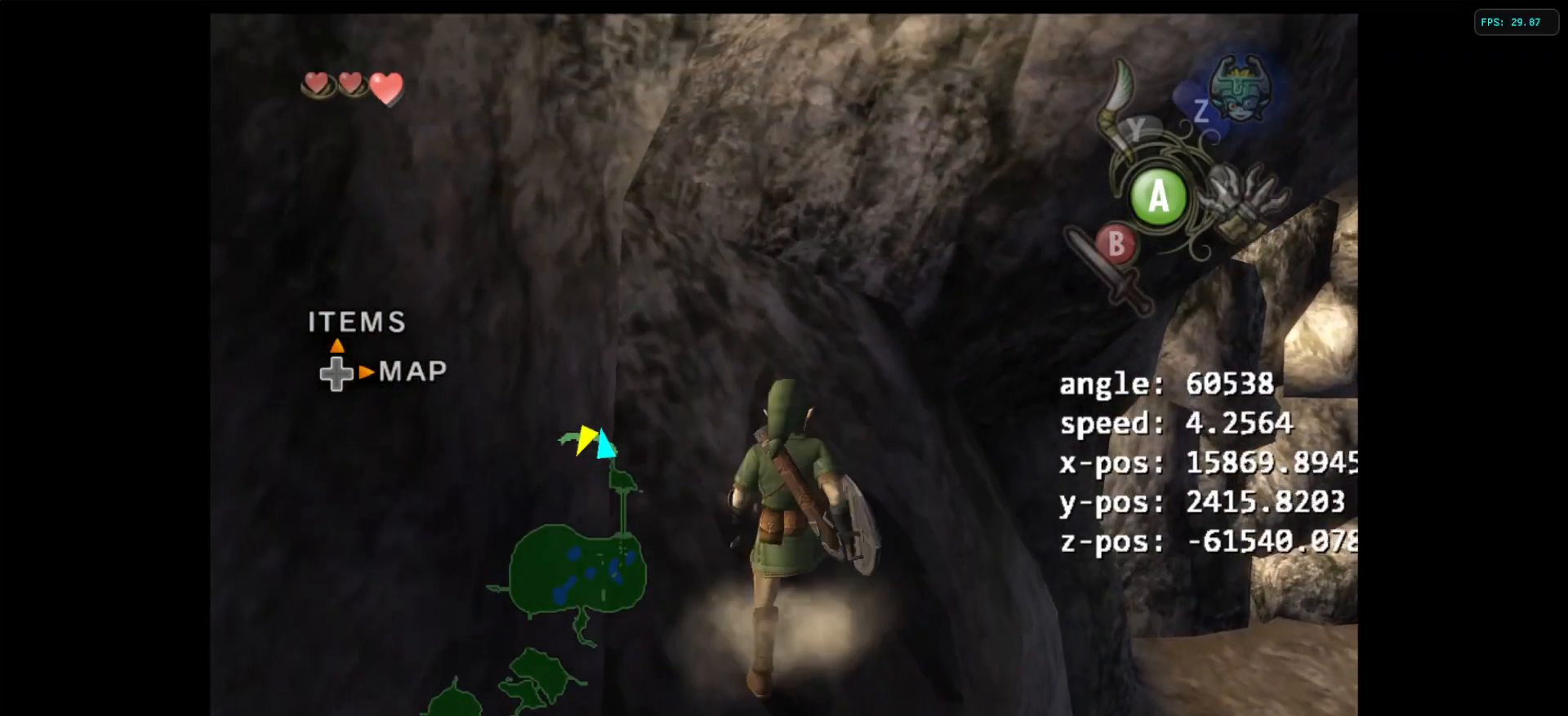
{"buttons": ["B"], "left_stick": "center", "right_stick": "center", "events": []}
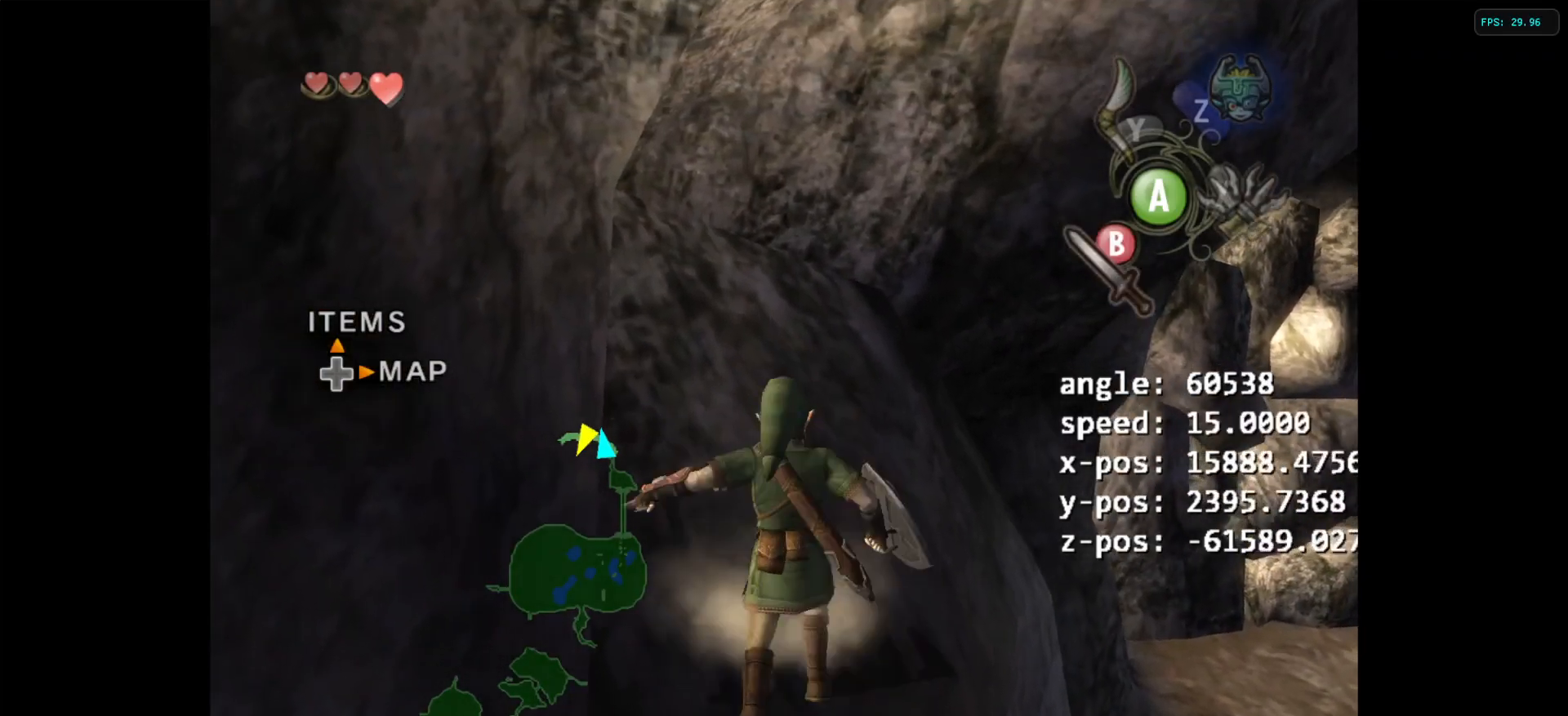
{"buttons": ["B"], "left_stick": "center", "right_stick": "center", "events": []}
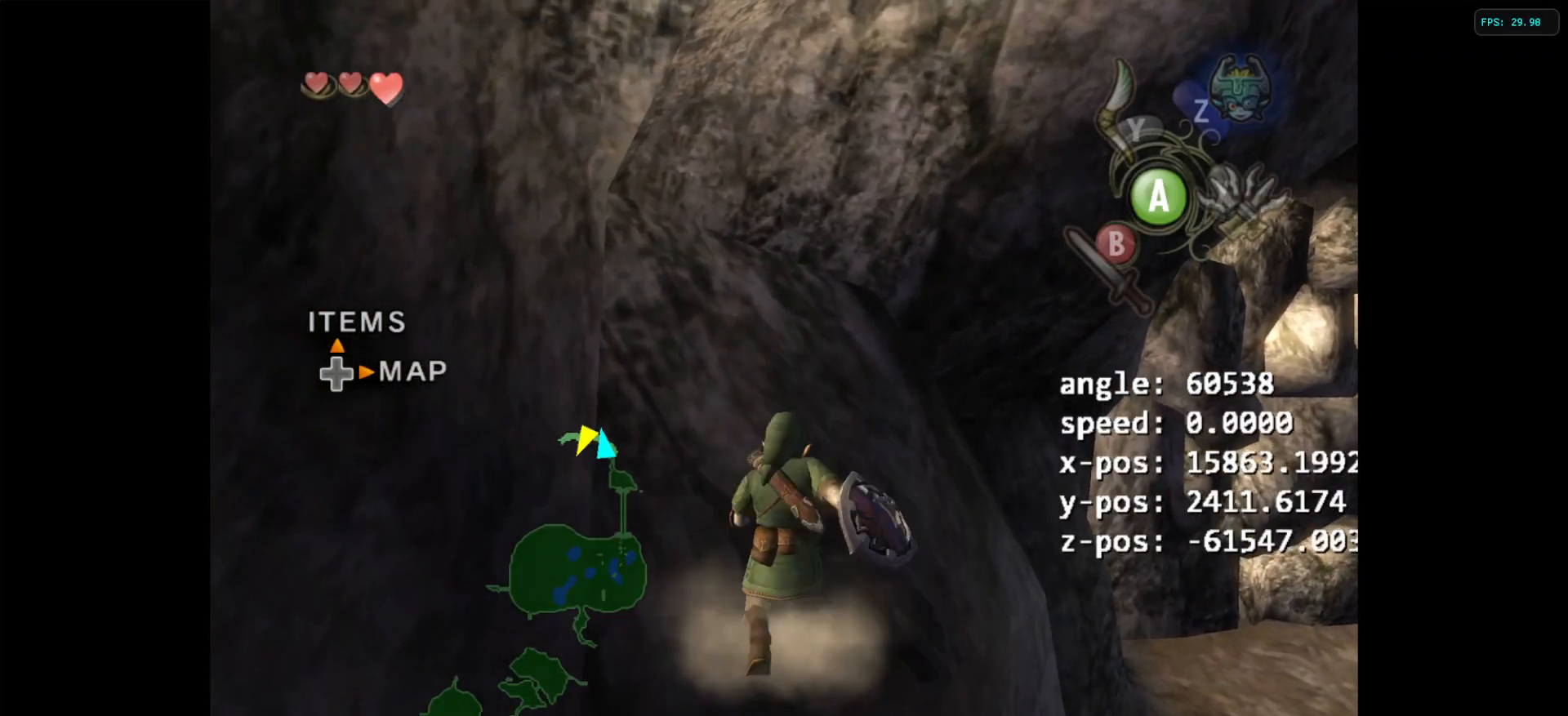
{"buttons": ["B"], "left_stick": "center", "right_stick": "center", "events": []}
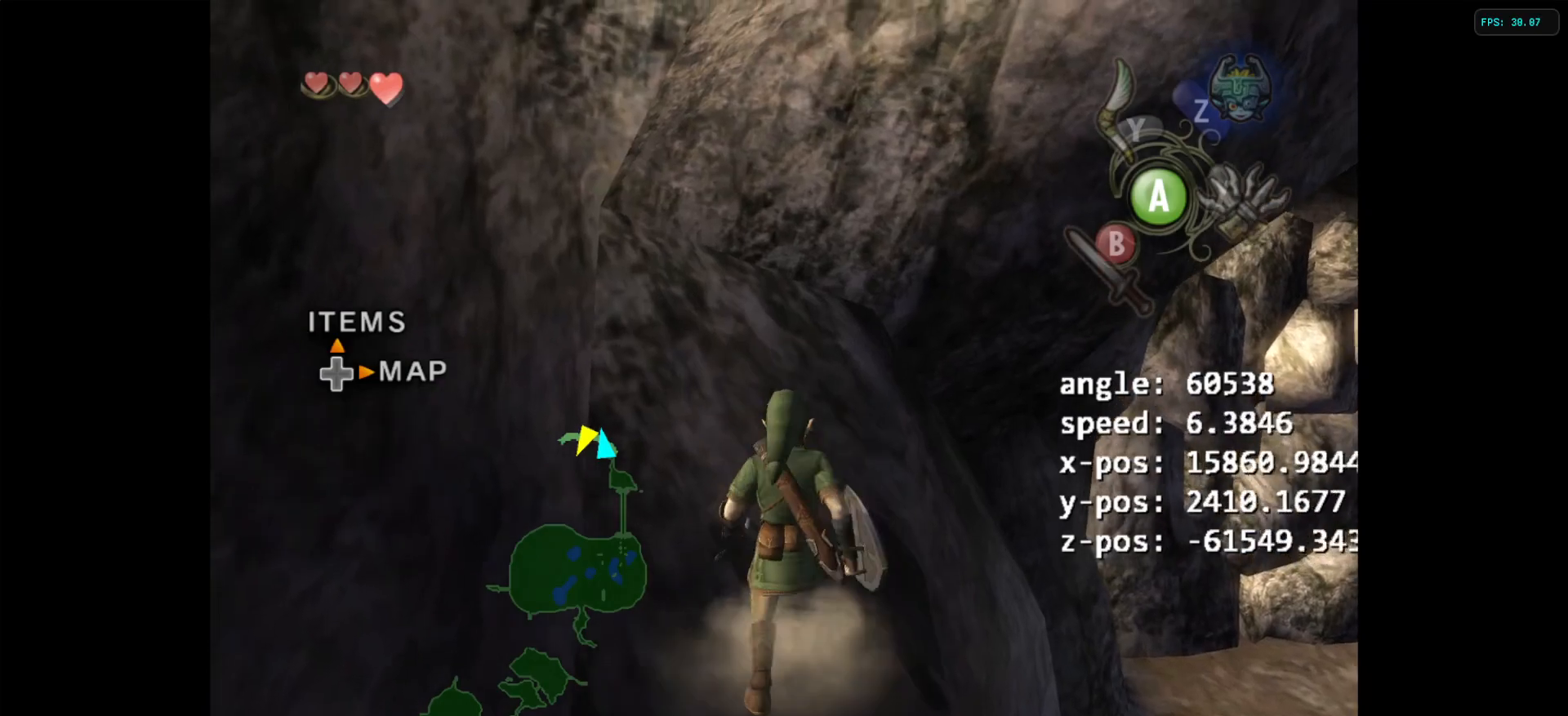
{"buttons": ["B"], "left_stick": "center", "right_stick": "center", "events": []}
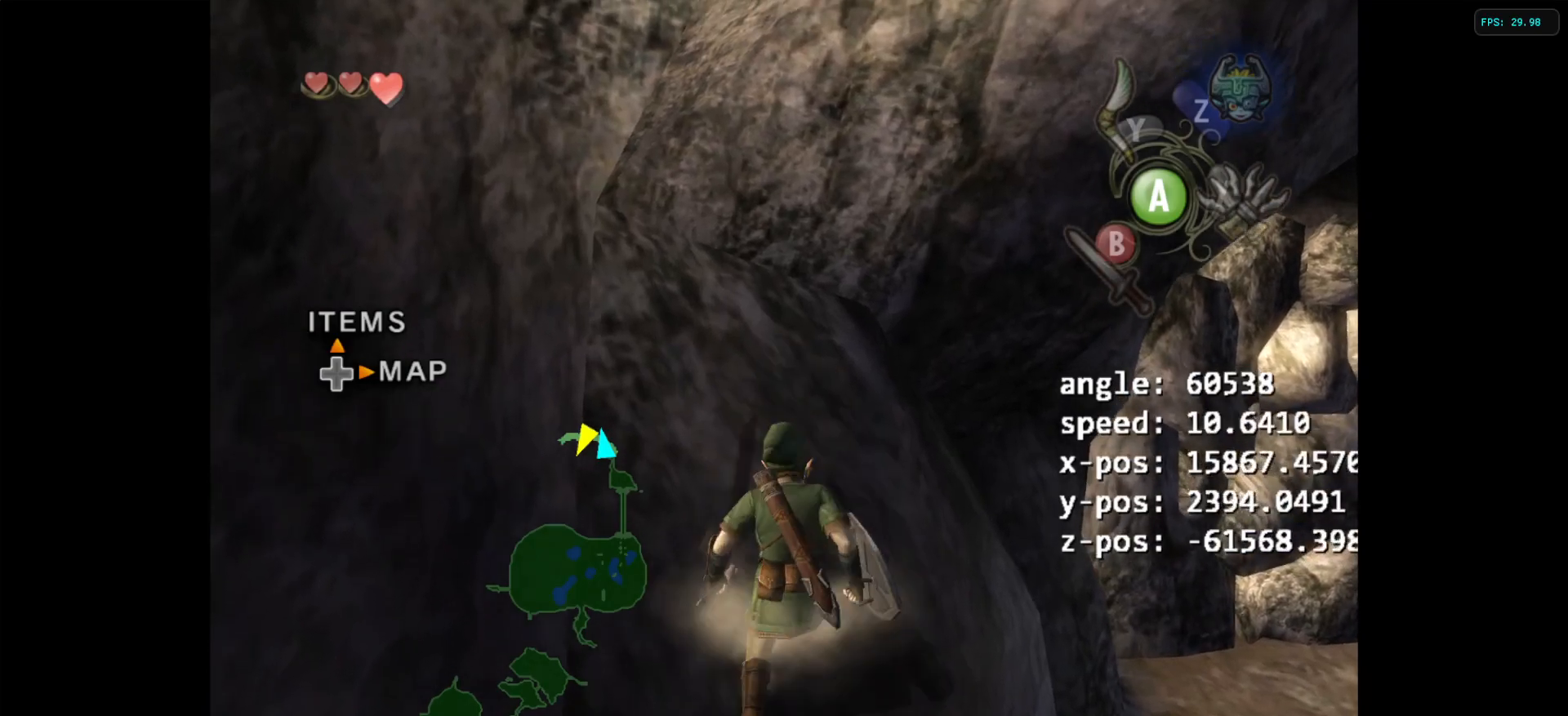
{"buttons": ["B"], "left_stick": "center", "right_stick": "center", "events": []}
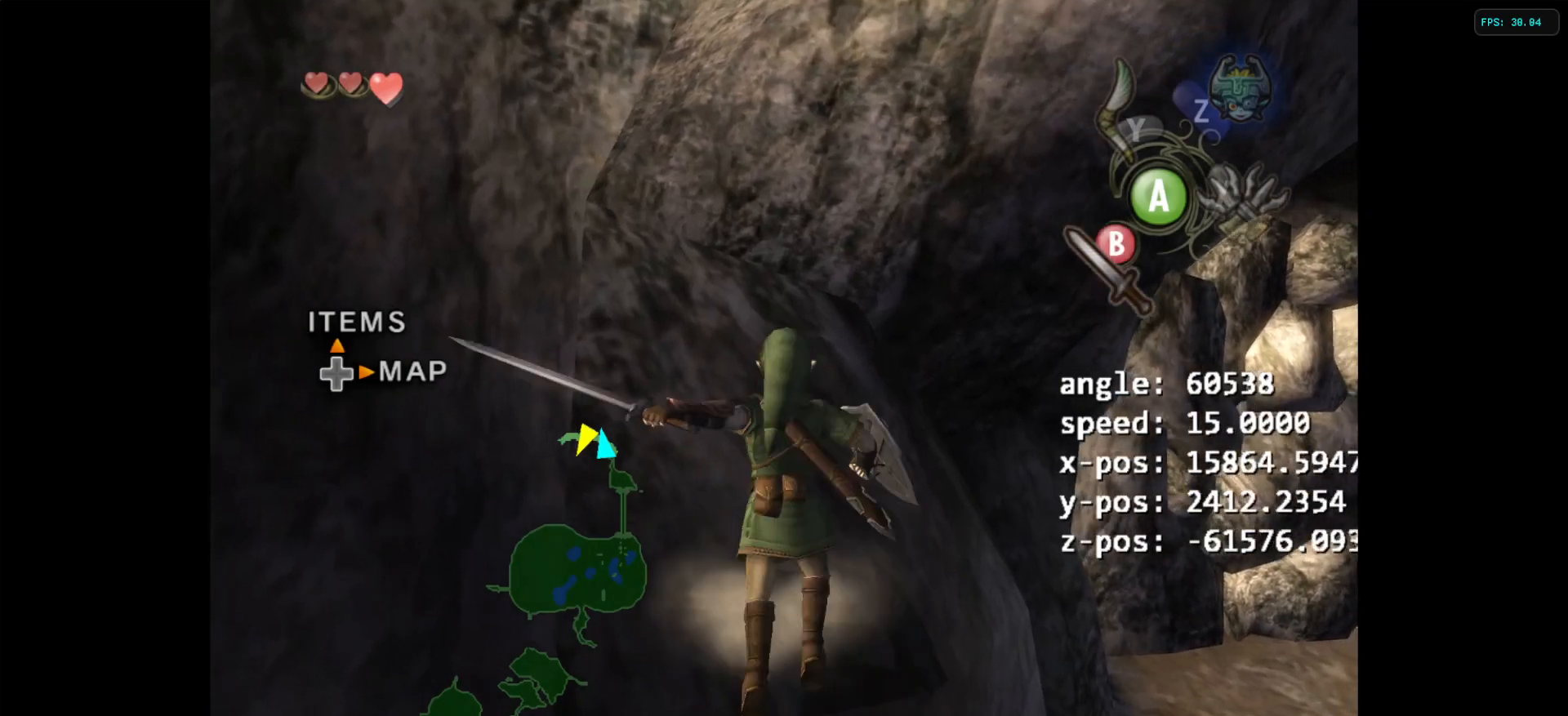
{"buttons": ["B"], "left_stick": "center", "right_stick": "center", "events": []}
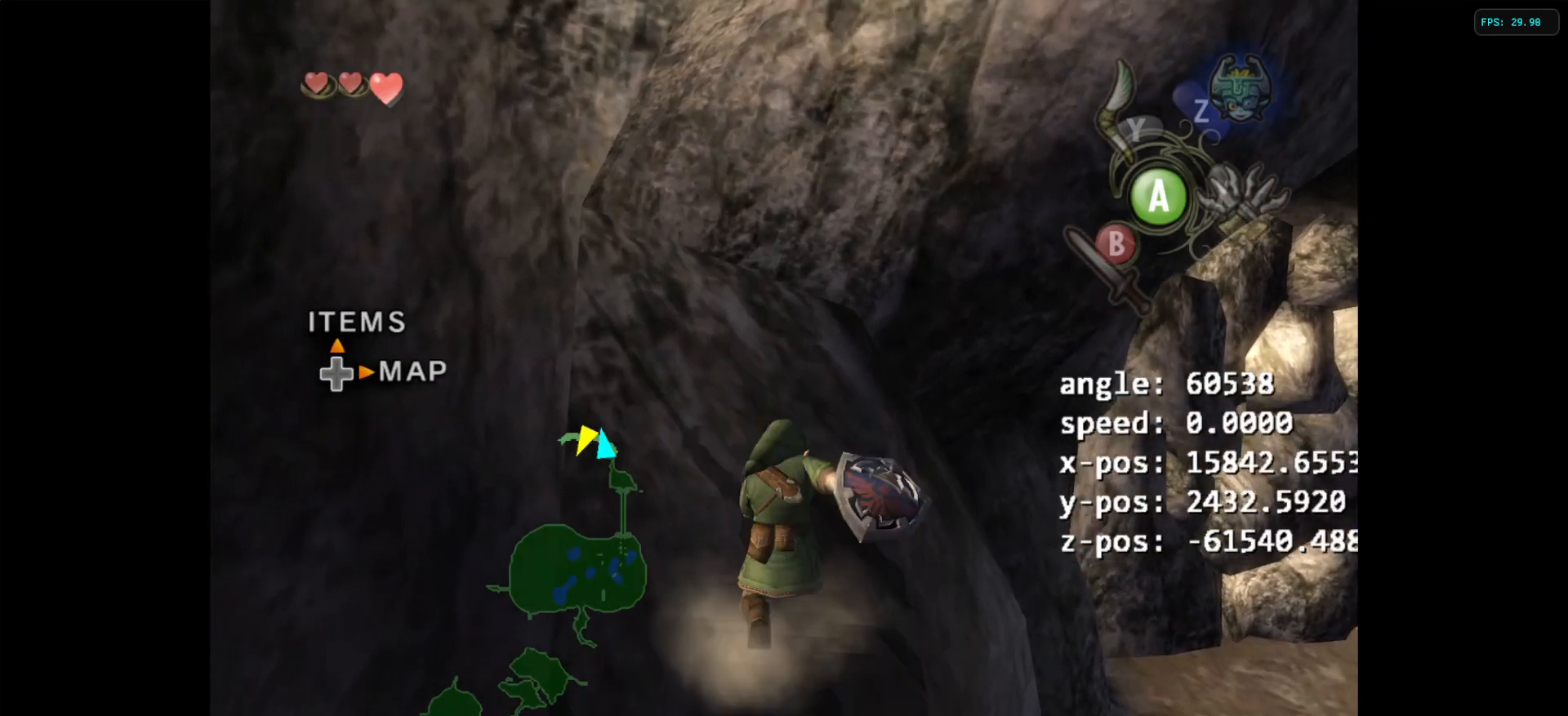
{"buttons": ["B"], "left_stick": "center", "right_stick": "center", "events": []}
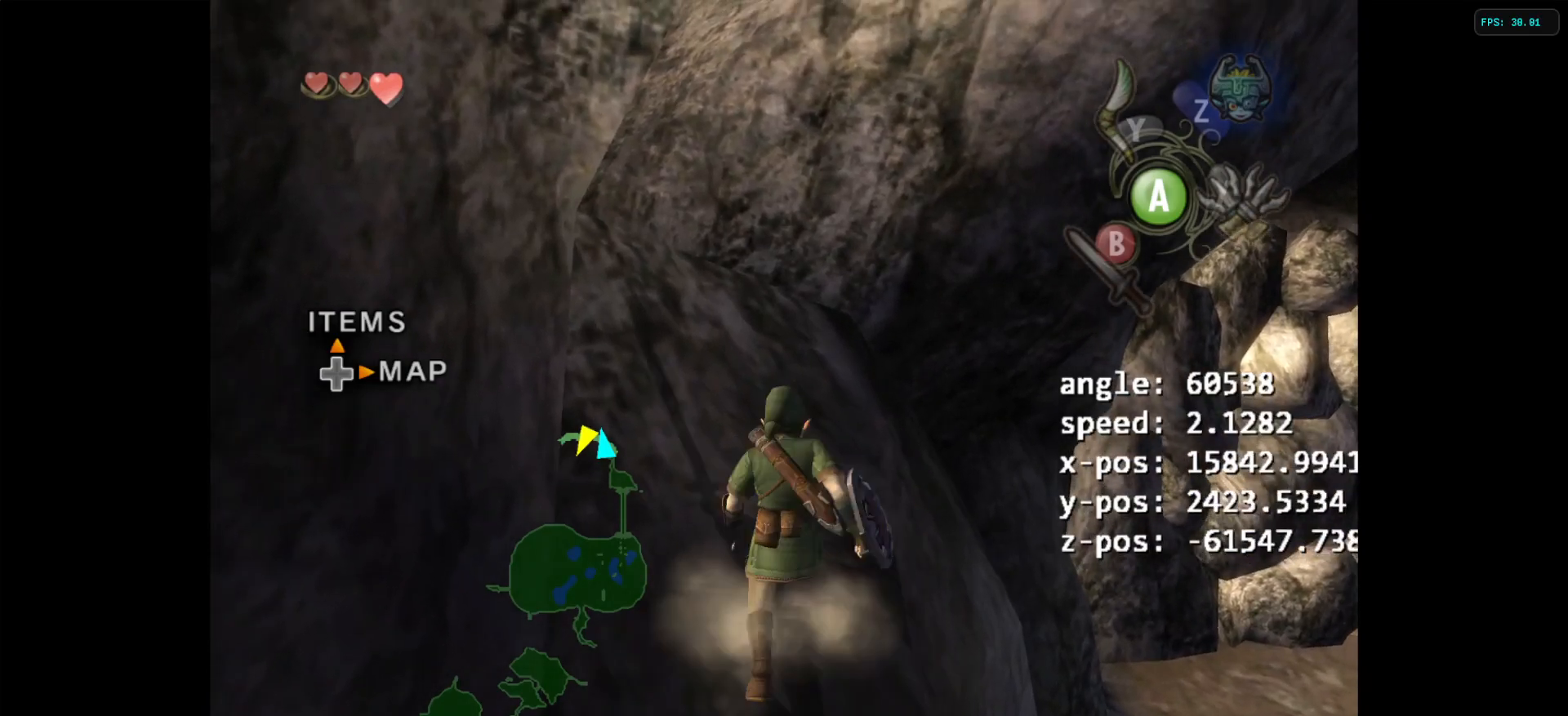
{"buttons": ["B"], "left_stick": "center", "right_stick": "center", "events": []}
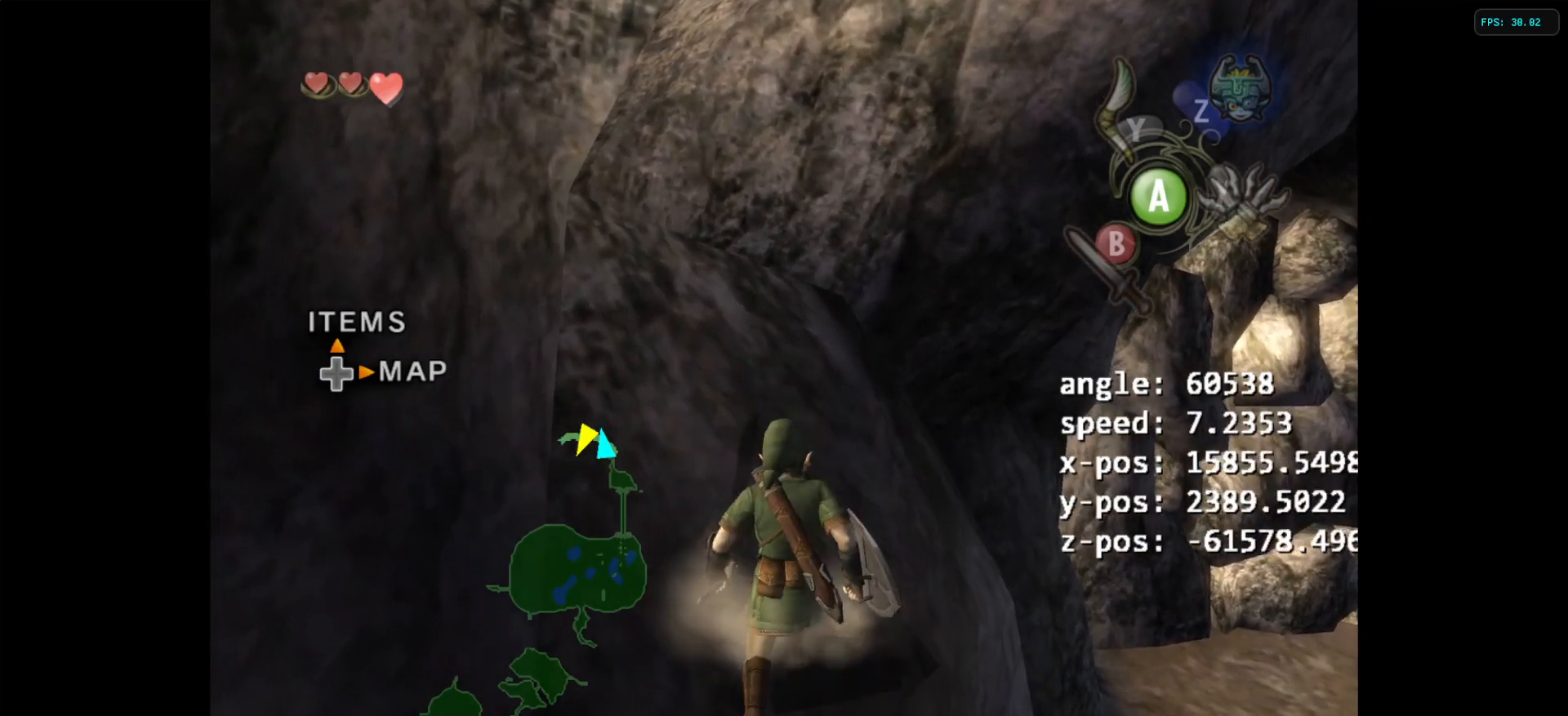
{"buttons": ["B"], "left_stick": "center", "right_stick": "center", "events": []}
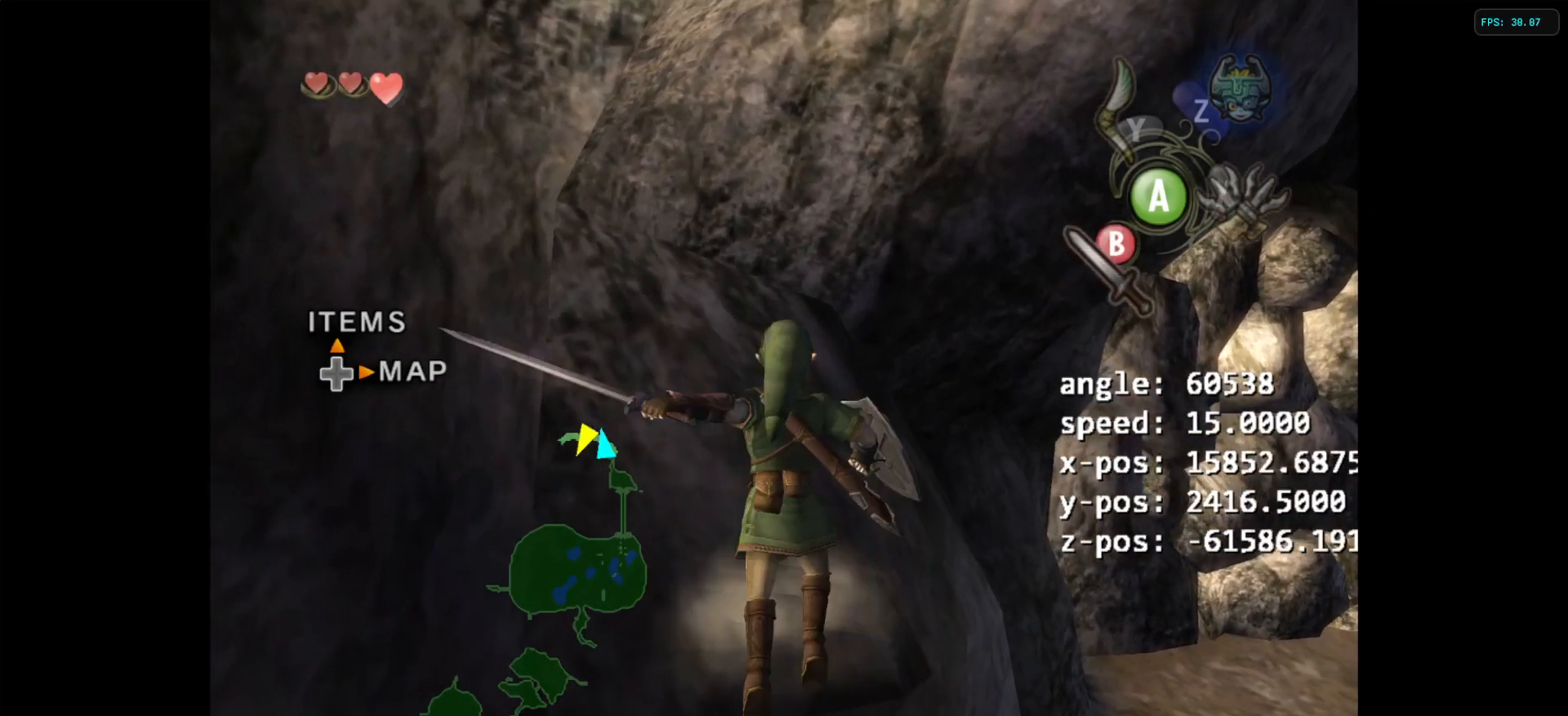
{"buttons": ["B"], "left_stick": "center", "right_stick": "center", "events": []}
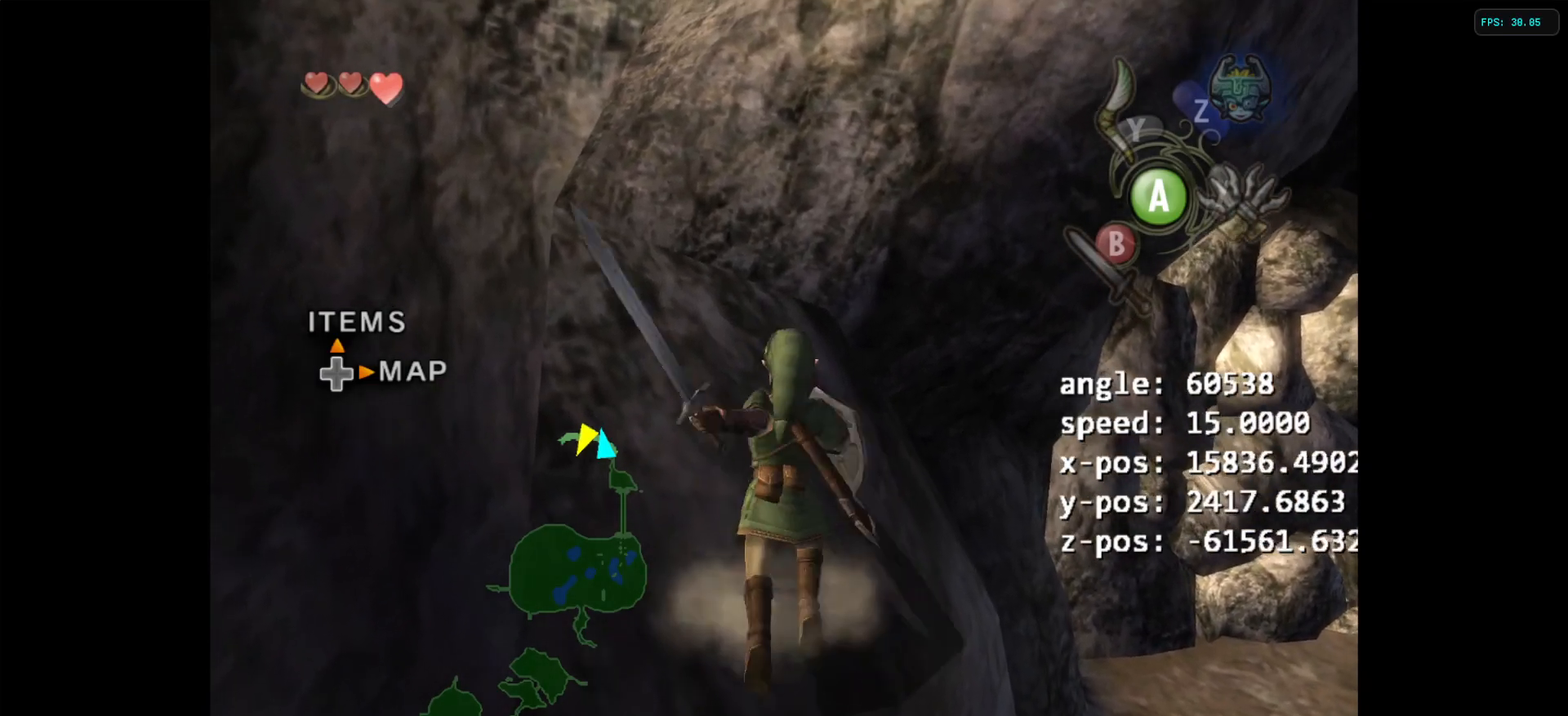
{"buttons": ["B"], "left_stick": "center", "right_stick": "center", "events": []}